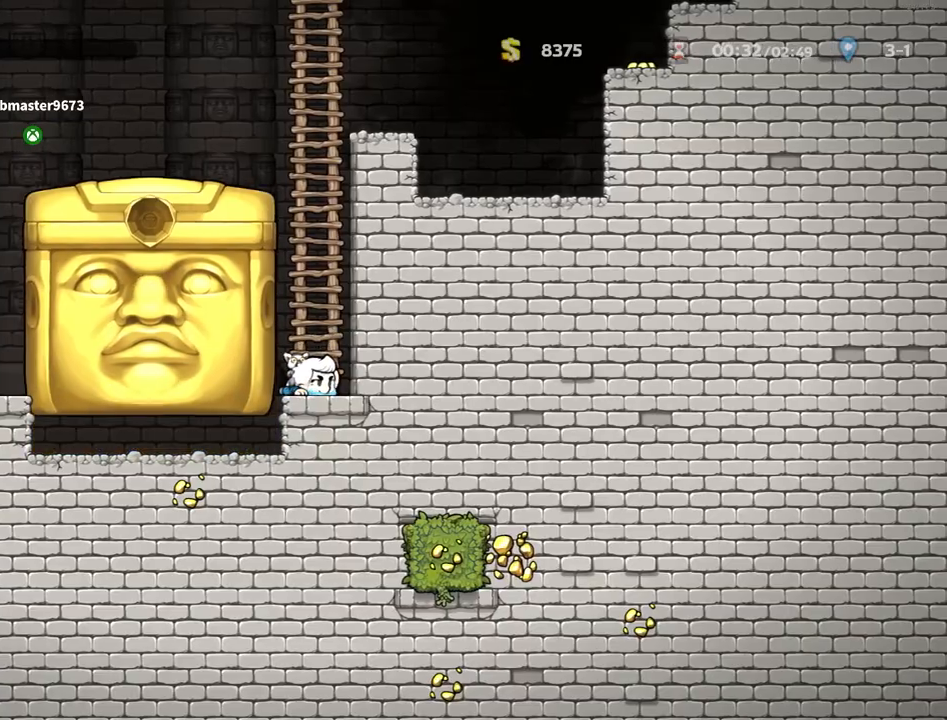
Gameplay with keyboard; each line is a JSON object with the keys held at the frame after it. "events" lists presses ("down") and releases ("up") of "a", "down", "escape", "left", "right", "run", "s", "space", "up", "x" and "z" between this image and that frame as [ms after this image, input, new state], when the widget could be followed in between. No other keys are recorded. Mouse input is not recorded. Key names are as the overlay labels them; some are game actions (e.g. jump) rather than physical keys.
{"keys": ["right"], "events": [[50, "left", "down"], [150, "left", "up"], [383, "down", "up"], [383, "right", "down"]]}
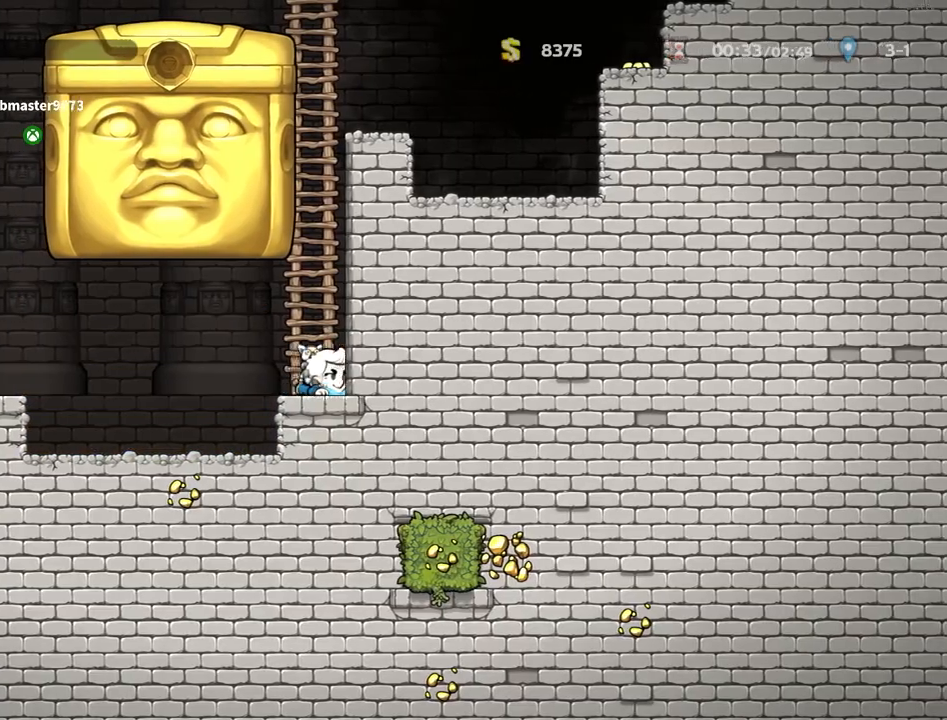
{"keys": ["right"], "events": []}
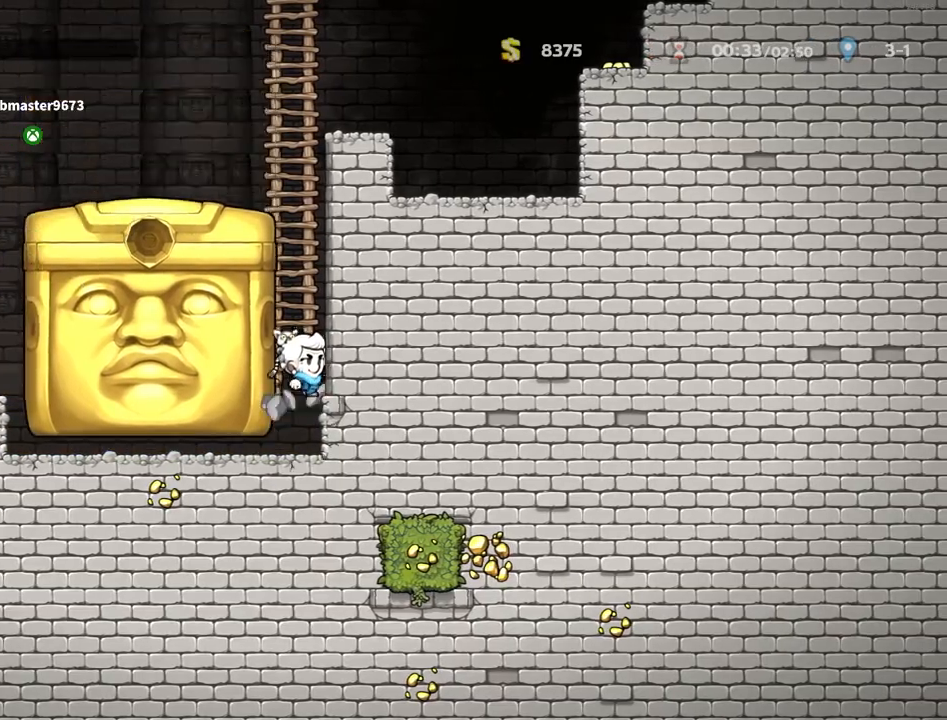
{"keys": [], "events": [[133, "right", "up"], [367, "z", "down"], [417, "x", "down"], [467, "x", "up"], [467, "z", "up"]]}
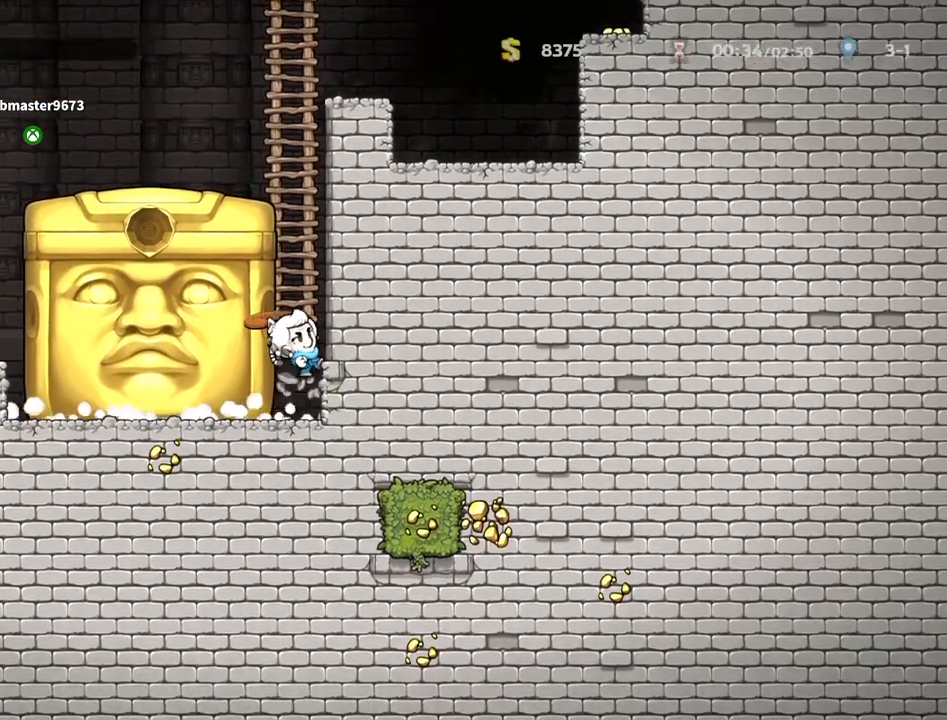
{"keys": ["down", "left"], "events": [[200, "down", "down"], [200, "left", "down"]]}
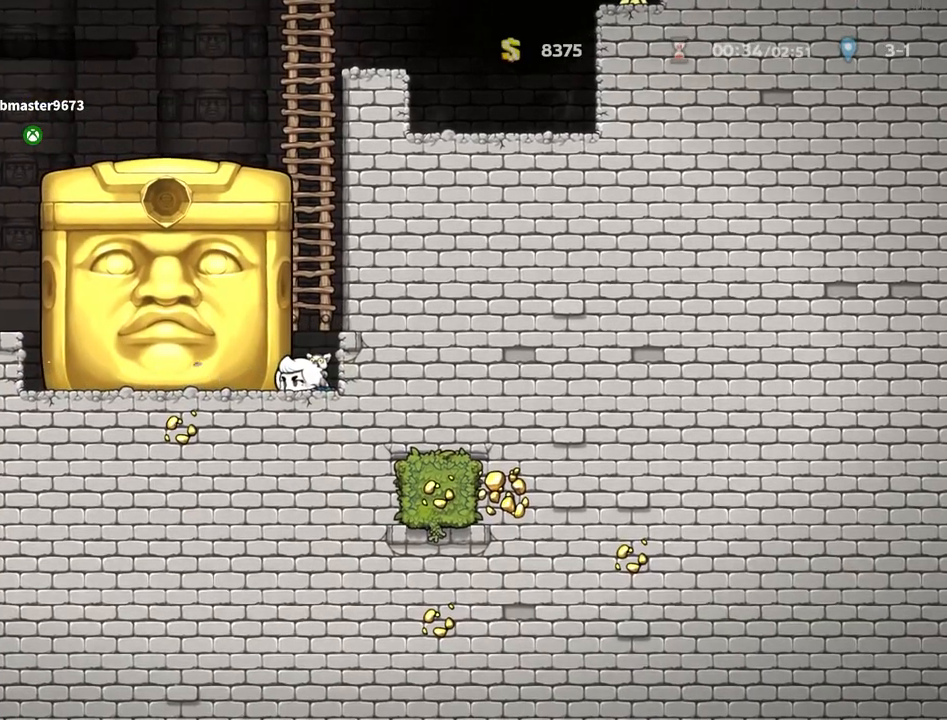
{"keys": ["down", "left"], "events": []}
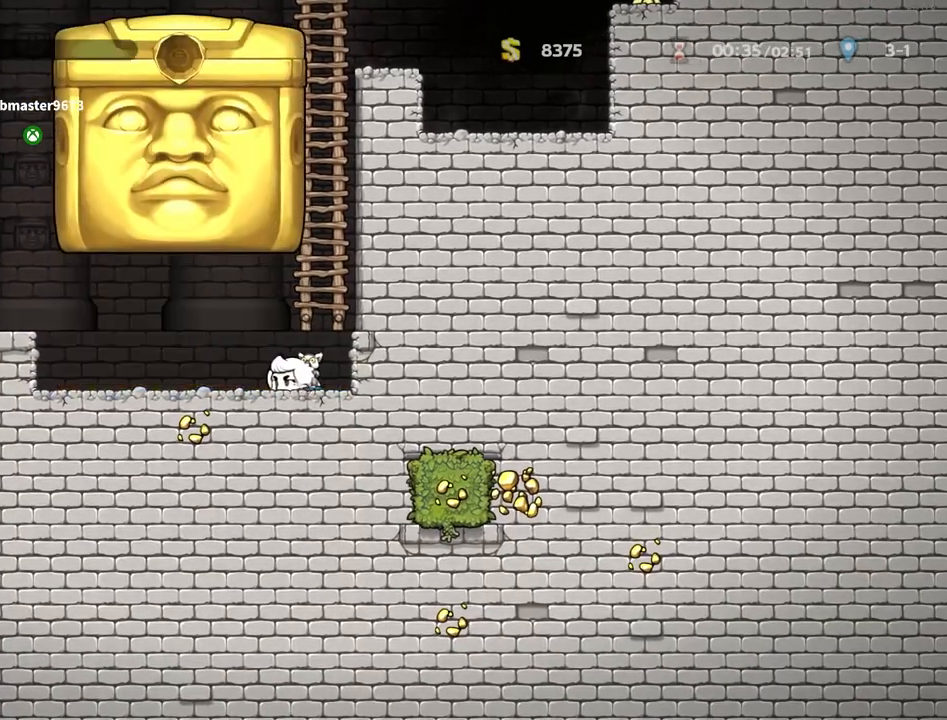
{"keys": ["right", "up", "z"], "events": [[33, "left", "up"], [33, "right", "down"], [83, "down", "up"], [267, "z", "down"], [367, "z", "up"], [467, "up", "down"], [500, "z", "down"]]}
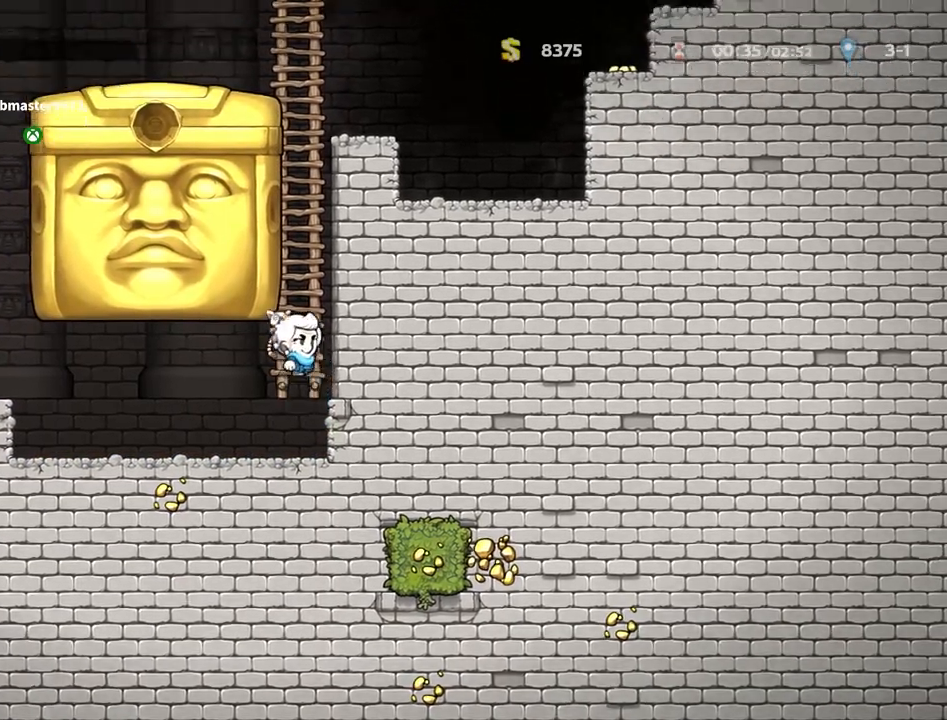
{"keys": ["right", "x"], "events": [[50, "x", "down"], [83, "z", "up"], [150, "x", "up"], [250, "up", "up"], [483, "x", "down"]]}
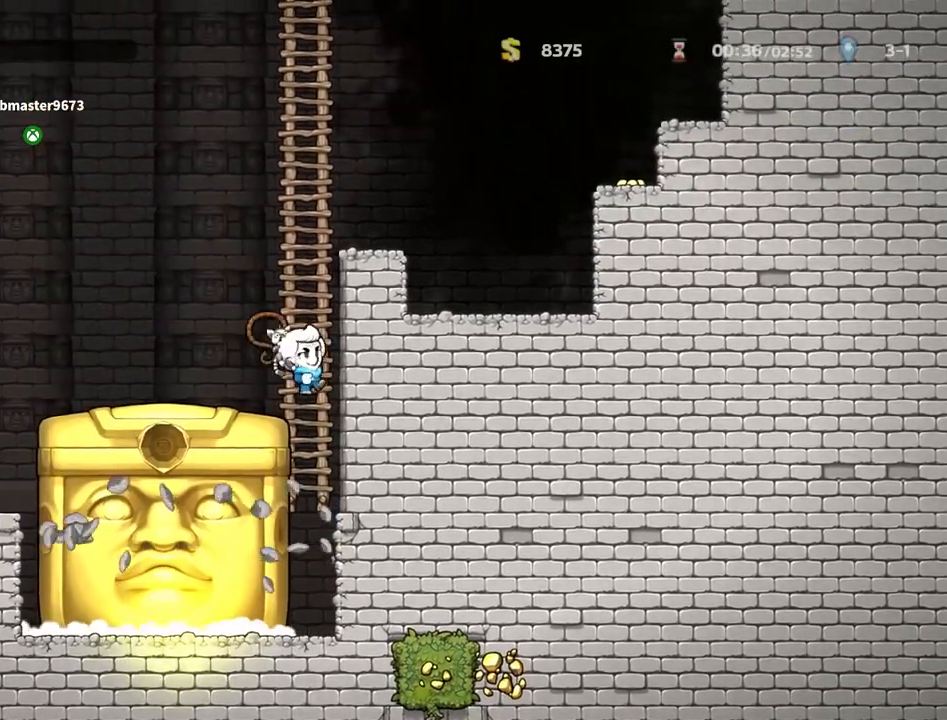
{"keys": ["down", "left"], "events": [[17, "x", "up"], [67, "down", "down"], [167, "right", "up"], [167, "z", "down"], [250, "right", "down"], [250, "x", "down"], [250, "z", "up"], [300, "down", "up"], [300, "right", "up"], [300, "x", "up"], [450, "down", "down"], [450, "left", "down"]]}
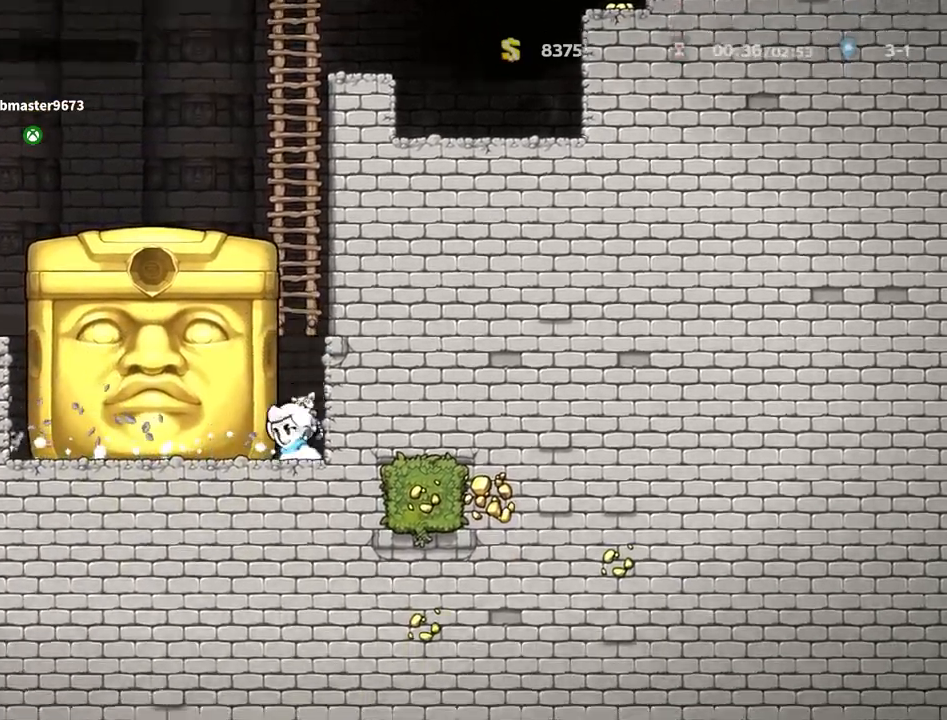
{"keys": ["down", "left"], "events": []}
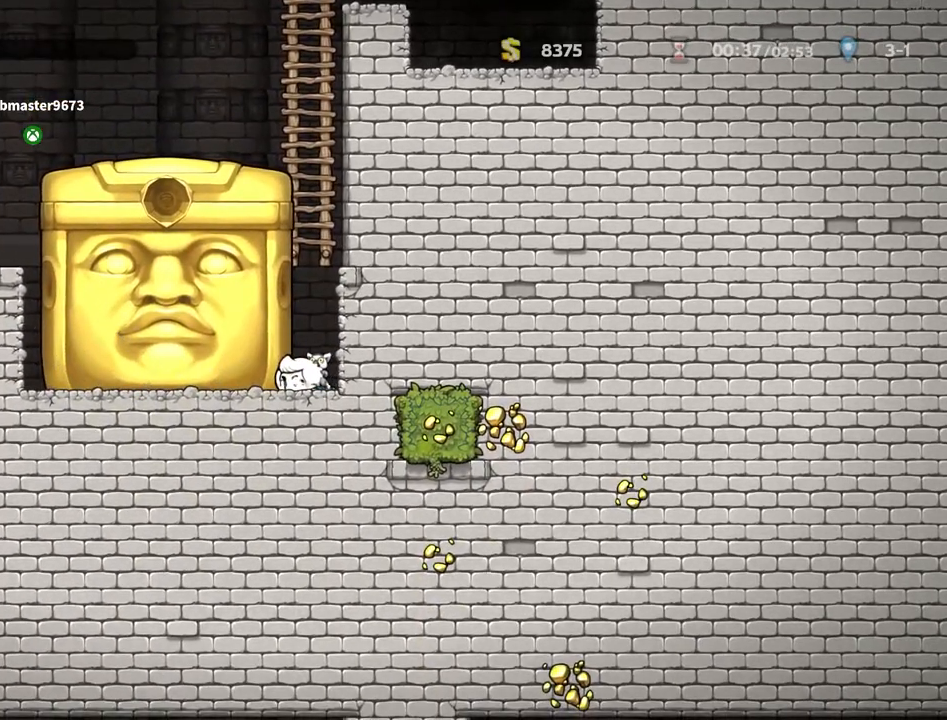
{"keys": ["right"], "events": [[333, "left", "up"], [333, "right", "down"], [383, "down", "up"]]}
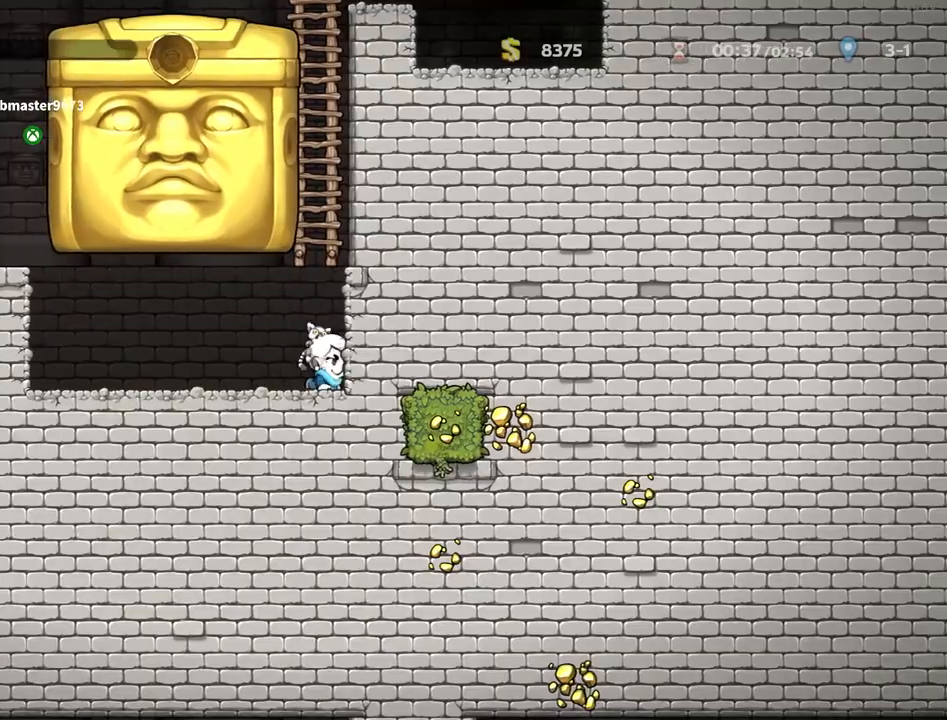
{"keys": ["right", "up", "z"], "events": [[167, "z", "down"], [350, "up", "down"], [400, "z", "up"], [450, "z", "down"]]}
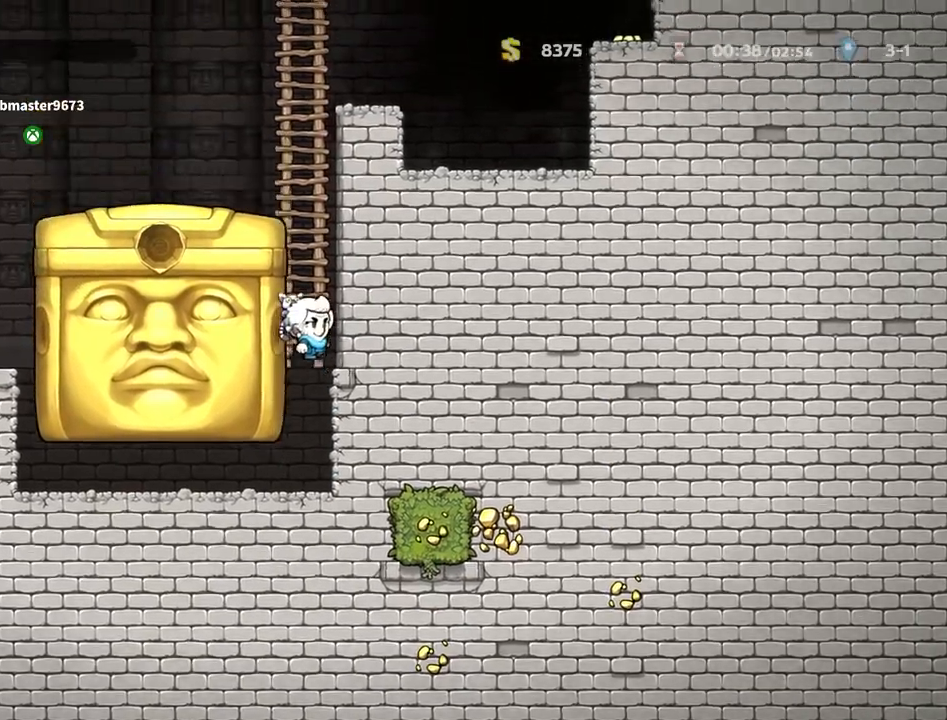
{"keys": [], "events": [[133, "z", "up"], [183, "up", "up"], [367, "x", "down"], [417, "x", "up"], [467, "right", "up"]]}
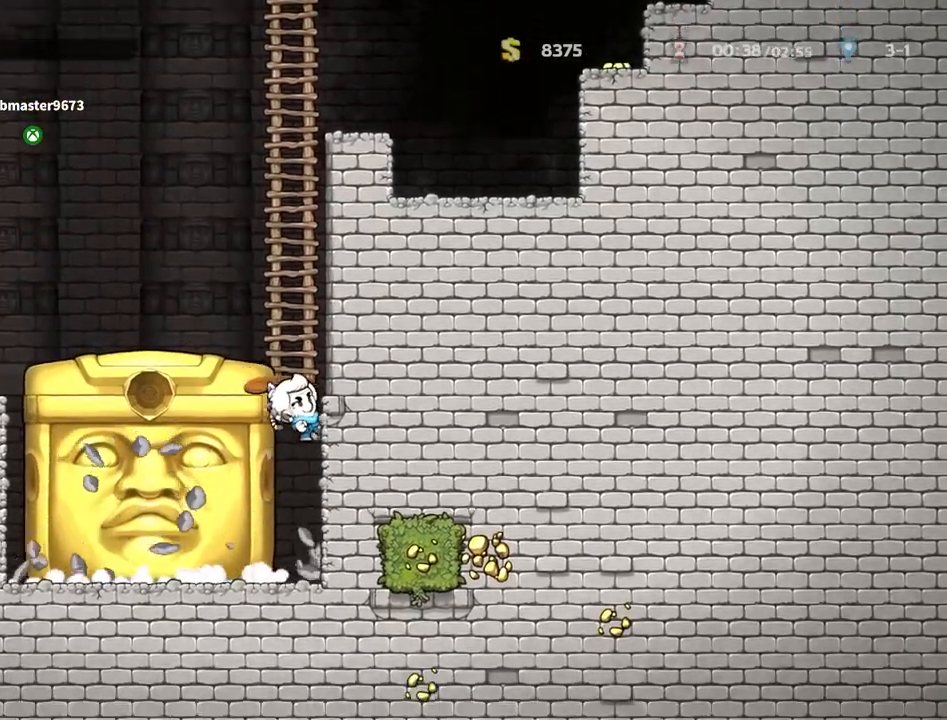
{"keys": ["down", "left"], "events": [[100, "down", "down"], [100, "left", "down"]]}
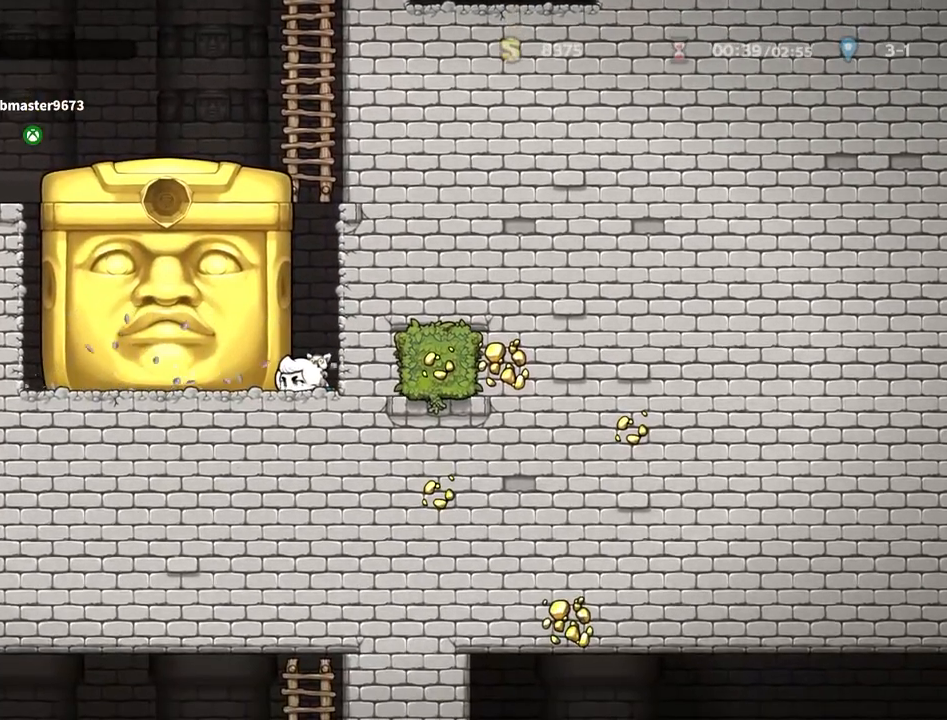
{"keys": ["down", "left"], "events": []}
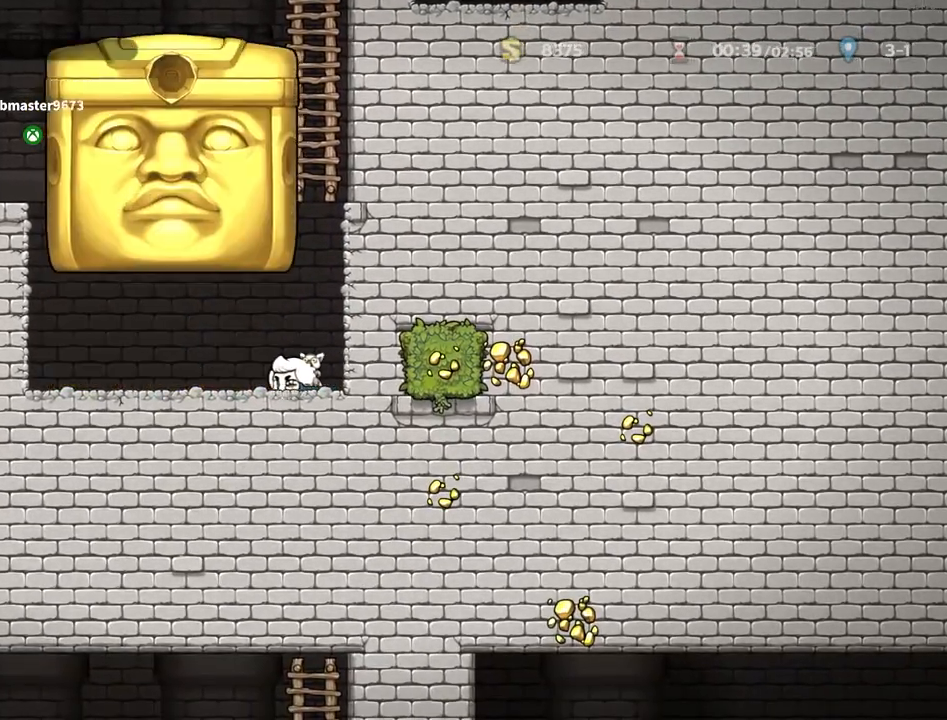
{"keys": ["right"], "events": [[133, "left", "up"], [133, "right", "down"], [283, "down", "up"]]}
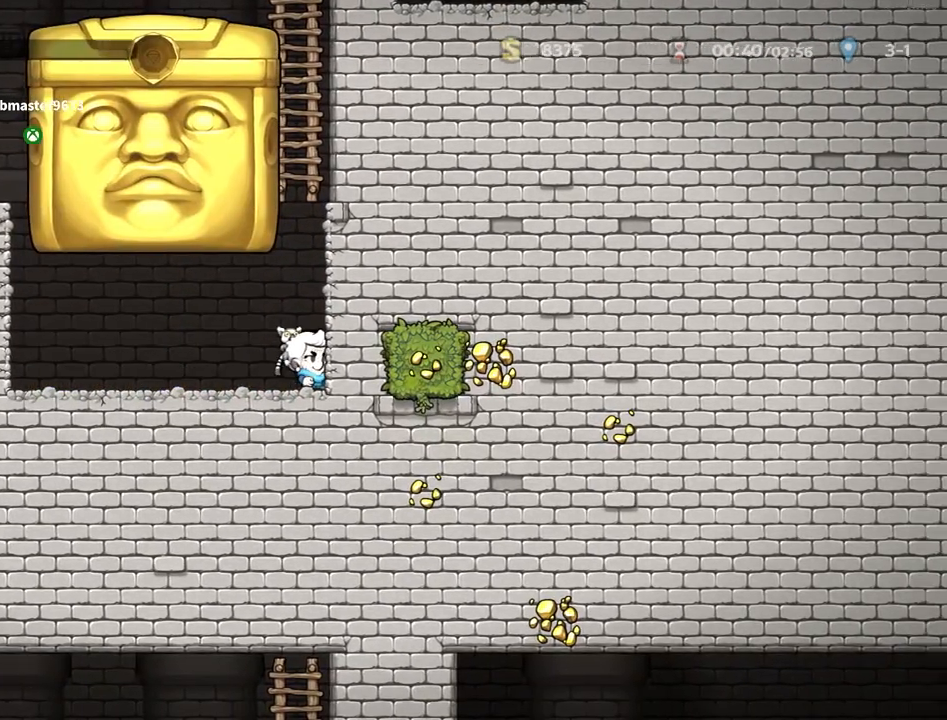
{"keys": ["right", "z"], "events": [[50, "z", "down"], [100, "right", "up"], [283, "left", "down"], [333, "z", "up"], [433, "z", "down"], [467, "left", "up"], [467, "right", "down"]]}
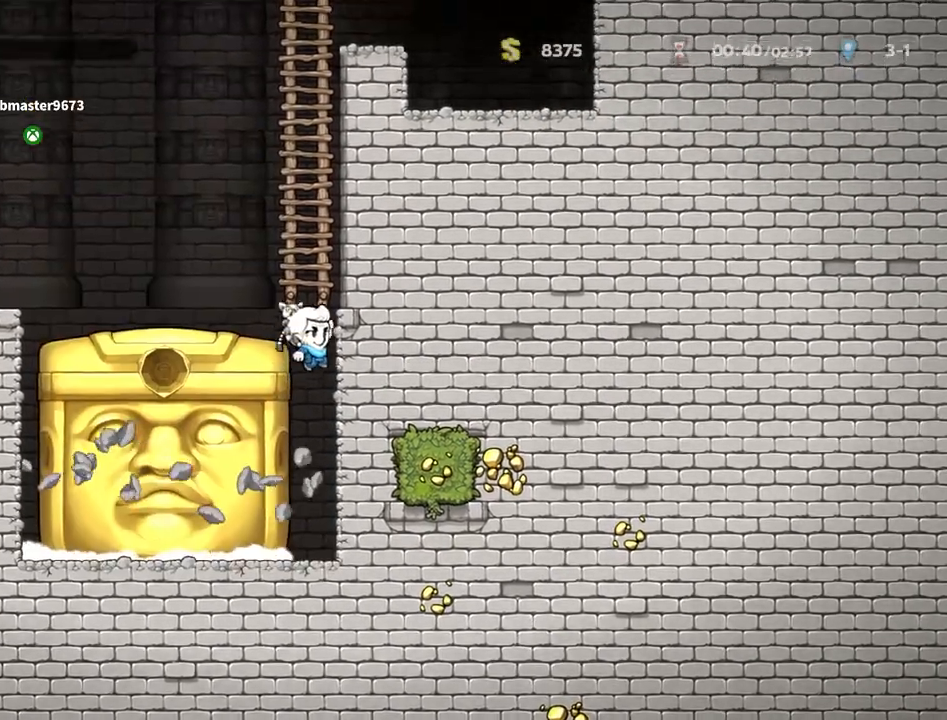
{"keys": ["down"], "events": [[117, "right", "up"], [117, "up", "down"], [117, "z", "up"], [167, "down", "down"], [217, "up", "up"]]}
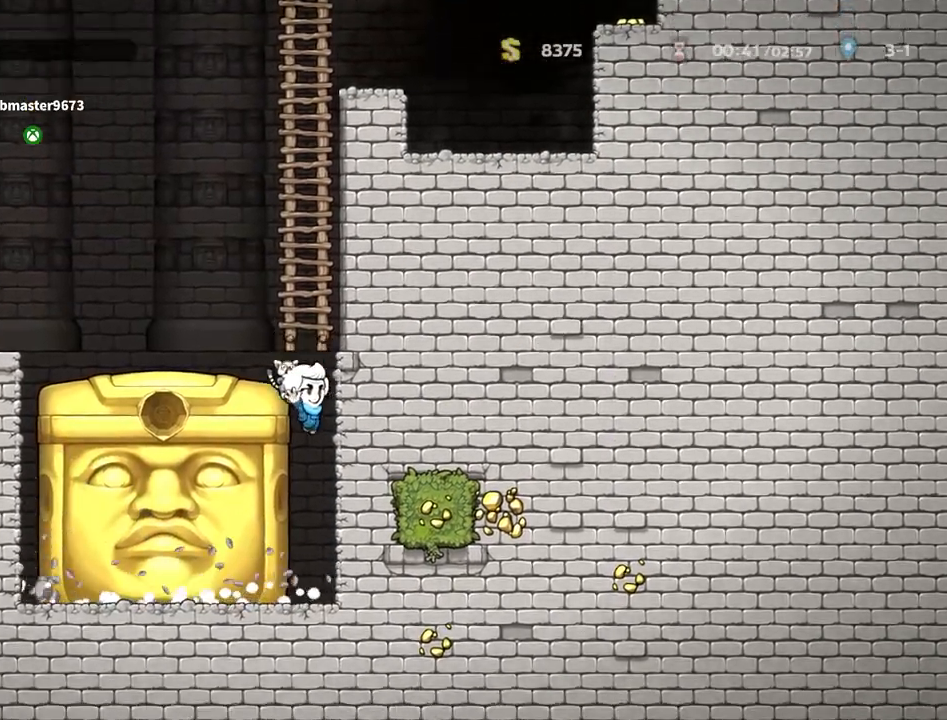
{"keys": ["down", "left"], "events": [[83, "down", "up"], [233, "down", "down"], [233, "left", "down"]]}
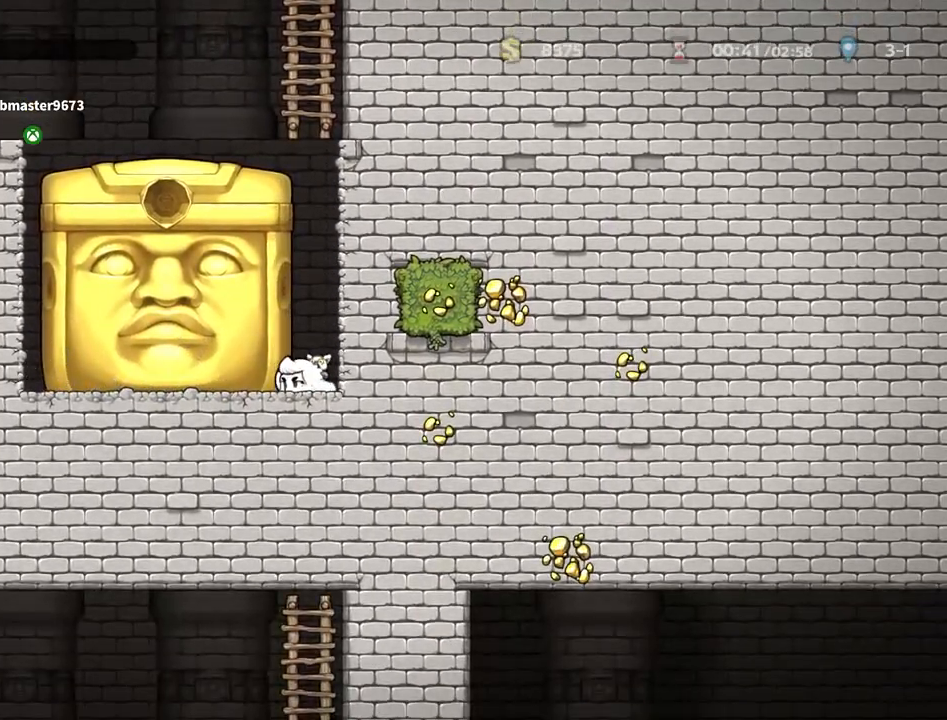
{"keys": ["down", "right"], "events": [[383, "right", "down"], [433, "left", "up"]]}
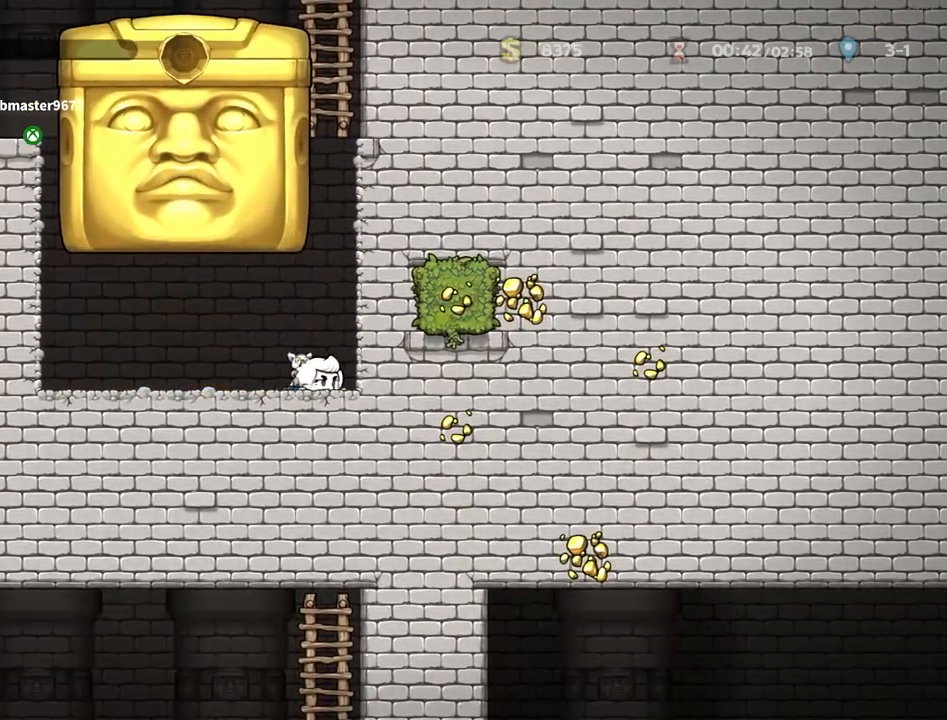
{"keys": ["z"], "events": [[350, "z", "down"], [400, "down", "up"], [400, "right", "up"]]}
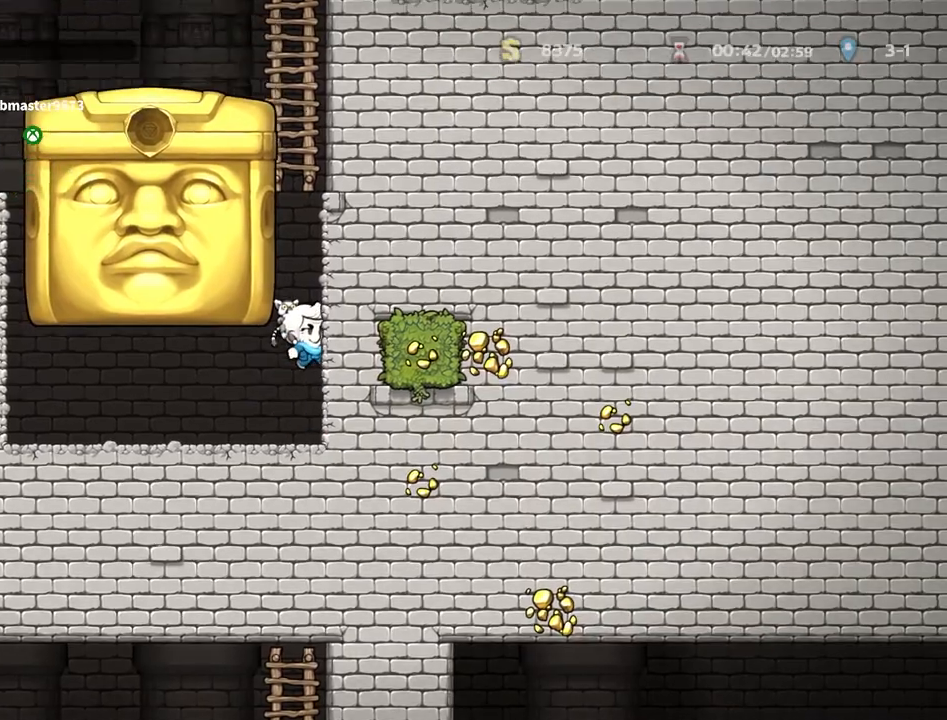
{"keys": ["down"], "events": [[83, "left", "down"], [83, "z", "up"], [183, "down", "down"], [183, "left", "up"], [183, "right", "down"], [183, "z", "down"], [233, "z", "up"], [367, "down", "up"], [467, "down", "down"], [500, "right", "up"]]}
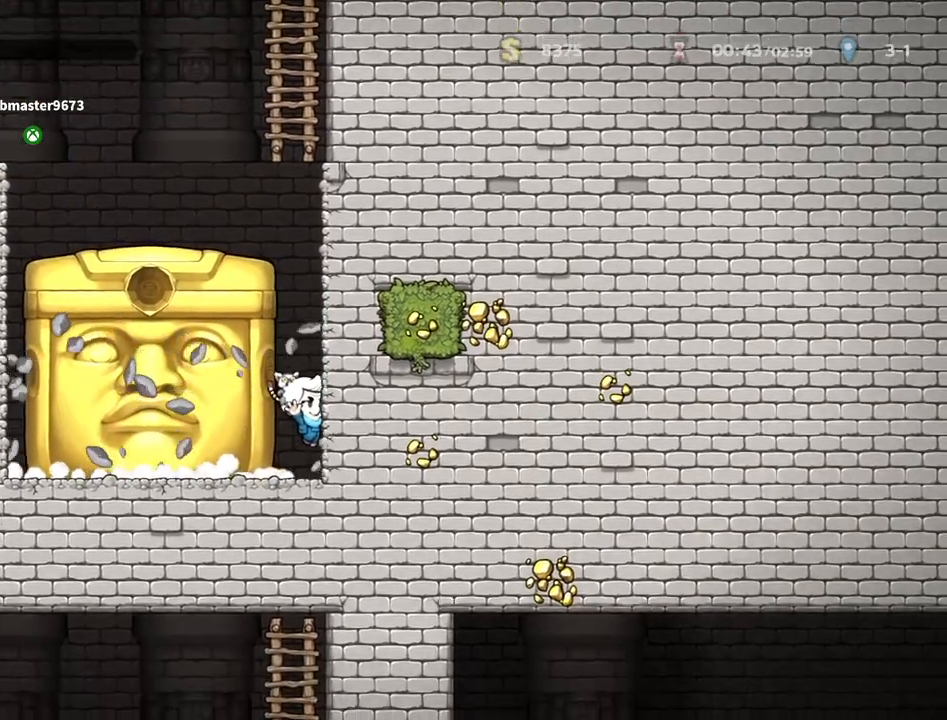
{"keys": ["down", "left"], "events": [[50, "left", "down"]]}
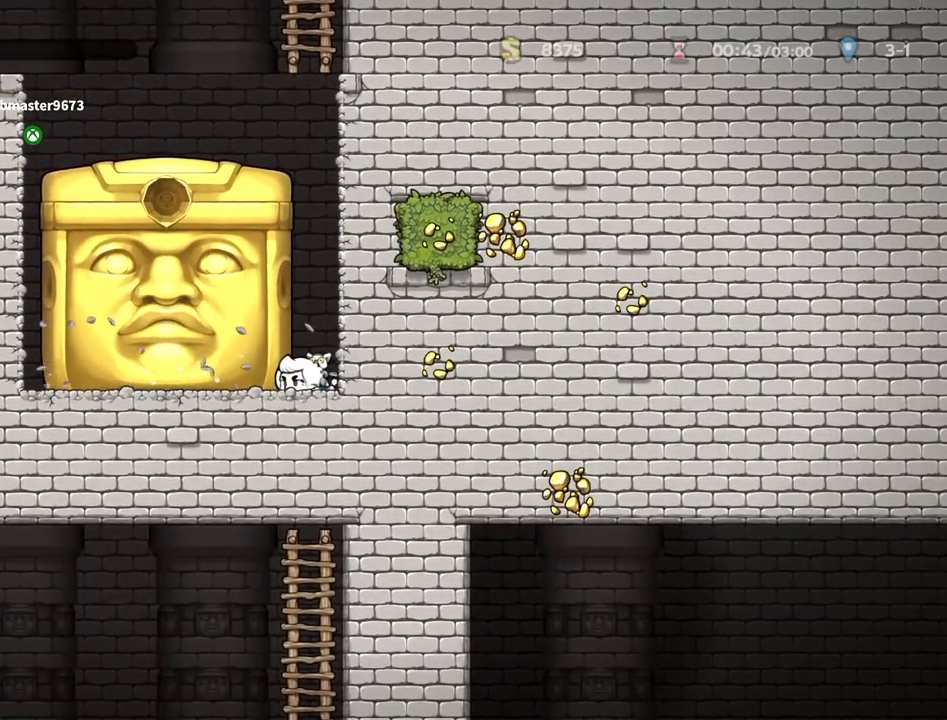
{"keys": ["down", "left"], "events": []}
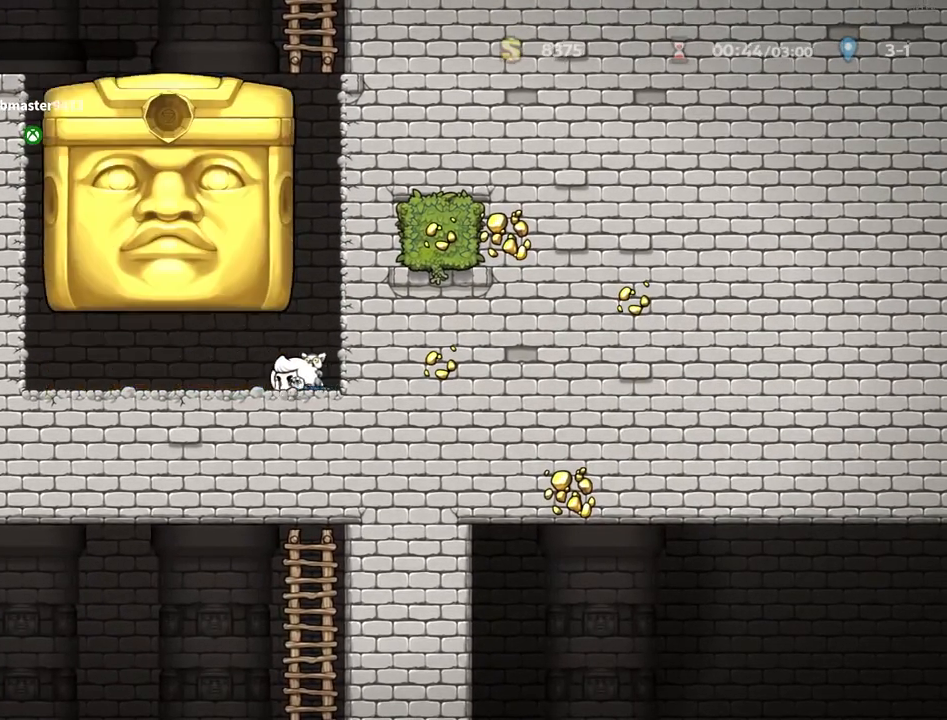
{"keys": ["down", "right"], "events": [[183, "left", "up"], [183, "right", "down"]]}